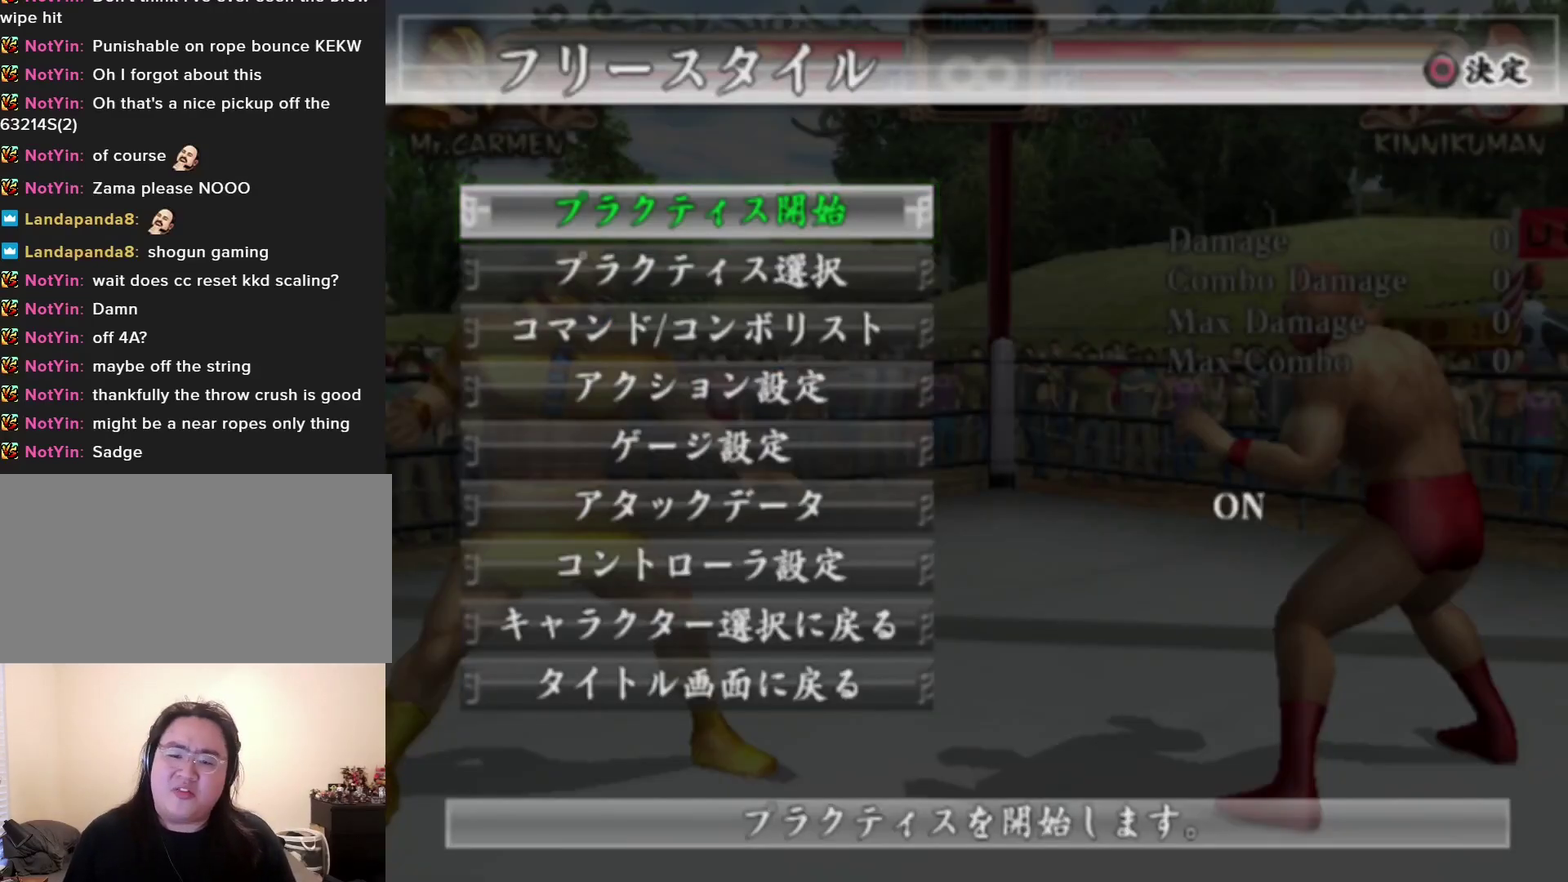
Gameplay with a controller (arcade stick); each line is a JSON object with the inputs held at the frame after it (dt_ms = milliseconds from this image to that frame). "events" lists button and stick changes between this image and that frame as [ms after this image, input, new state], when the widget could be followed in between. Not read: L3 R3.
{"dt_ms": 400, "buttons": [], "left_stick": "down", "events": [[383, "left_stick", "down"]]}
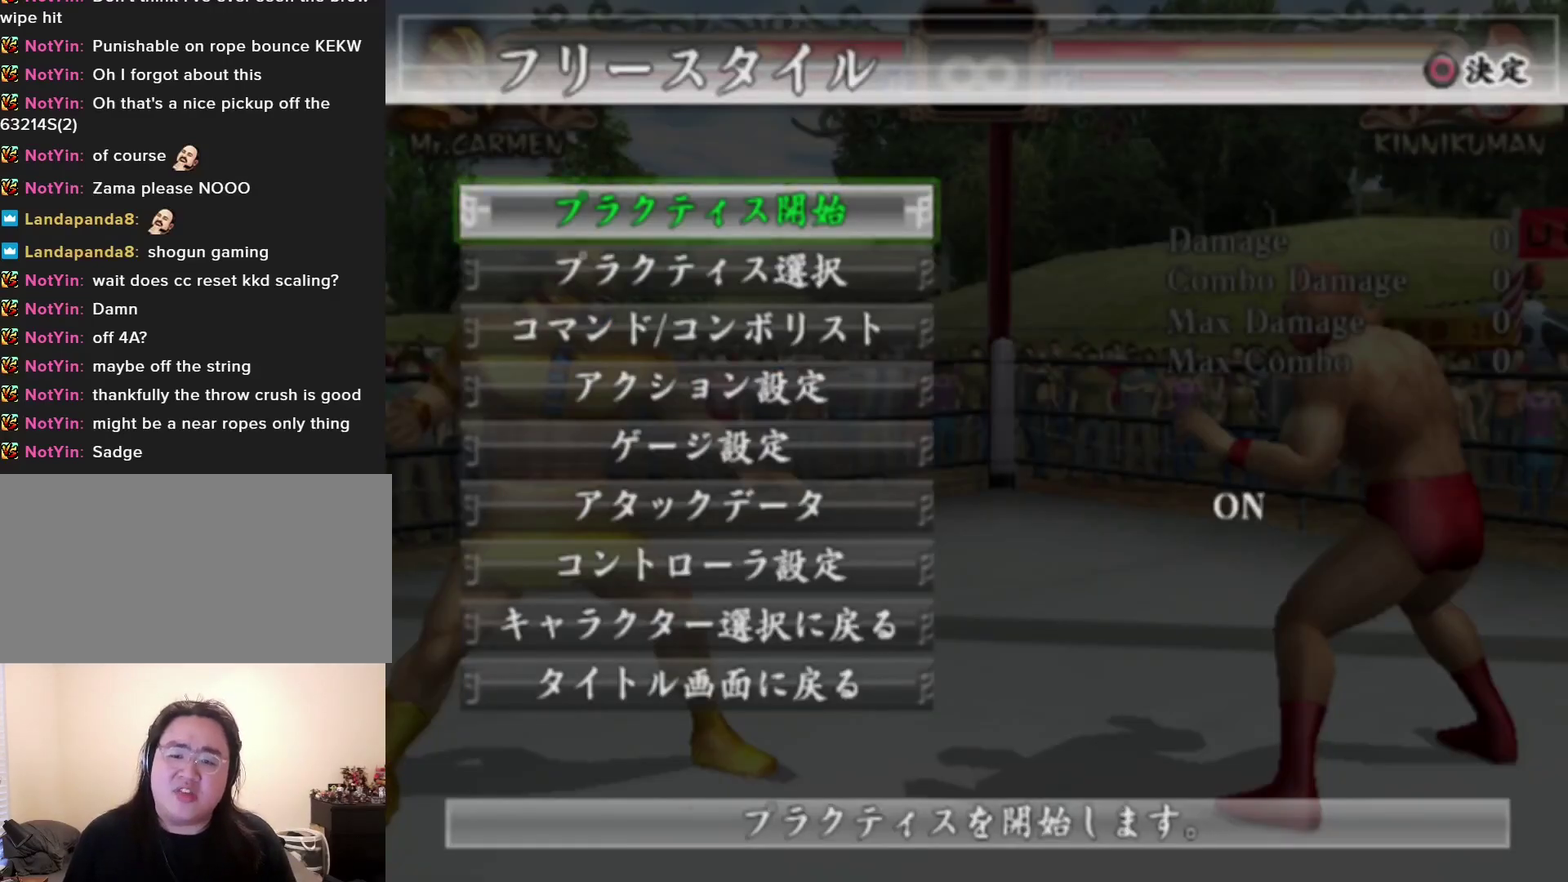
{"dt_ms": 300, "buttons": [], "left_stick": "down", "events": [[117, "left_stick", "center"], [217, "left_stick", "down"]]}
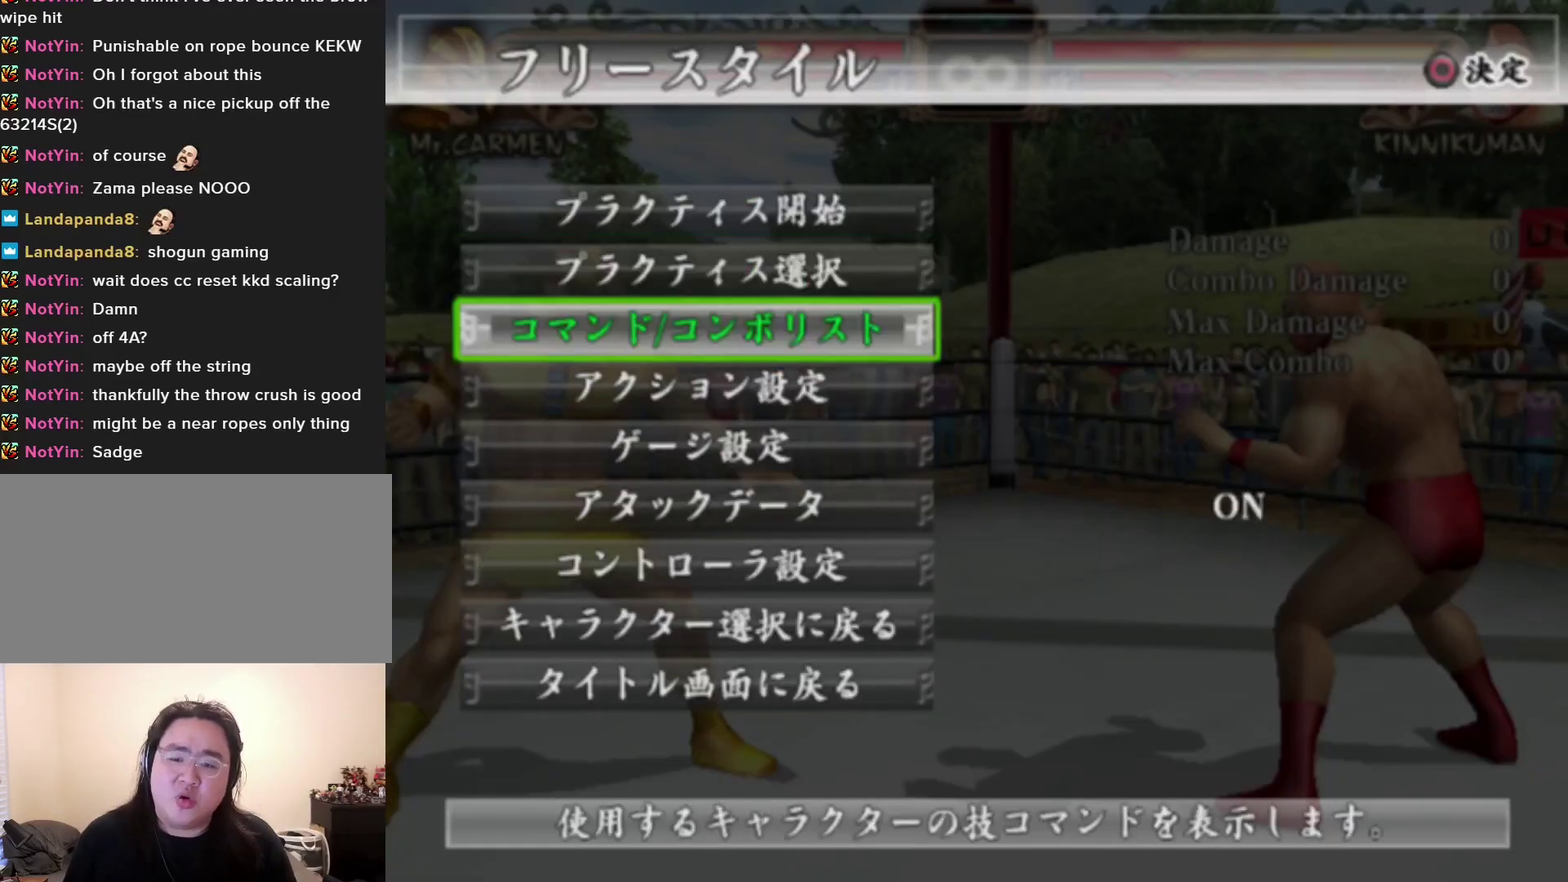
{"dt_ms": 200, "buttons": [], "left_stick": "center", "events": [[33, "left_stick", "center"], [100, "left_stick", "down"], [200, "left_stick", "center"]]}
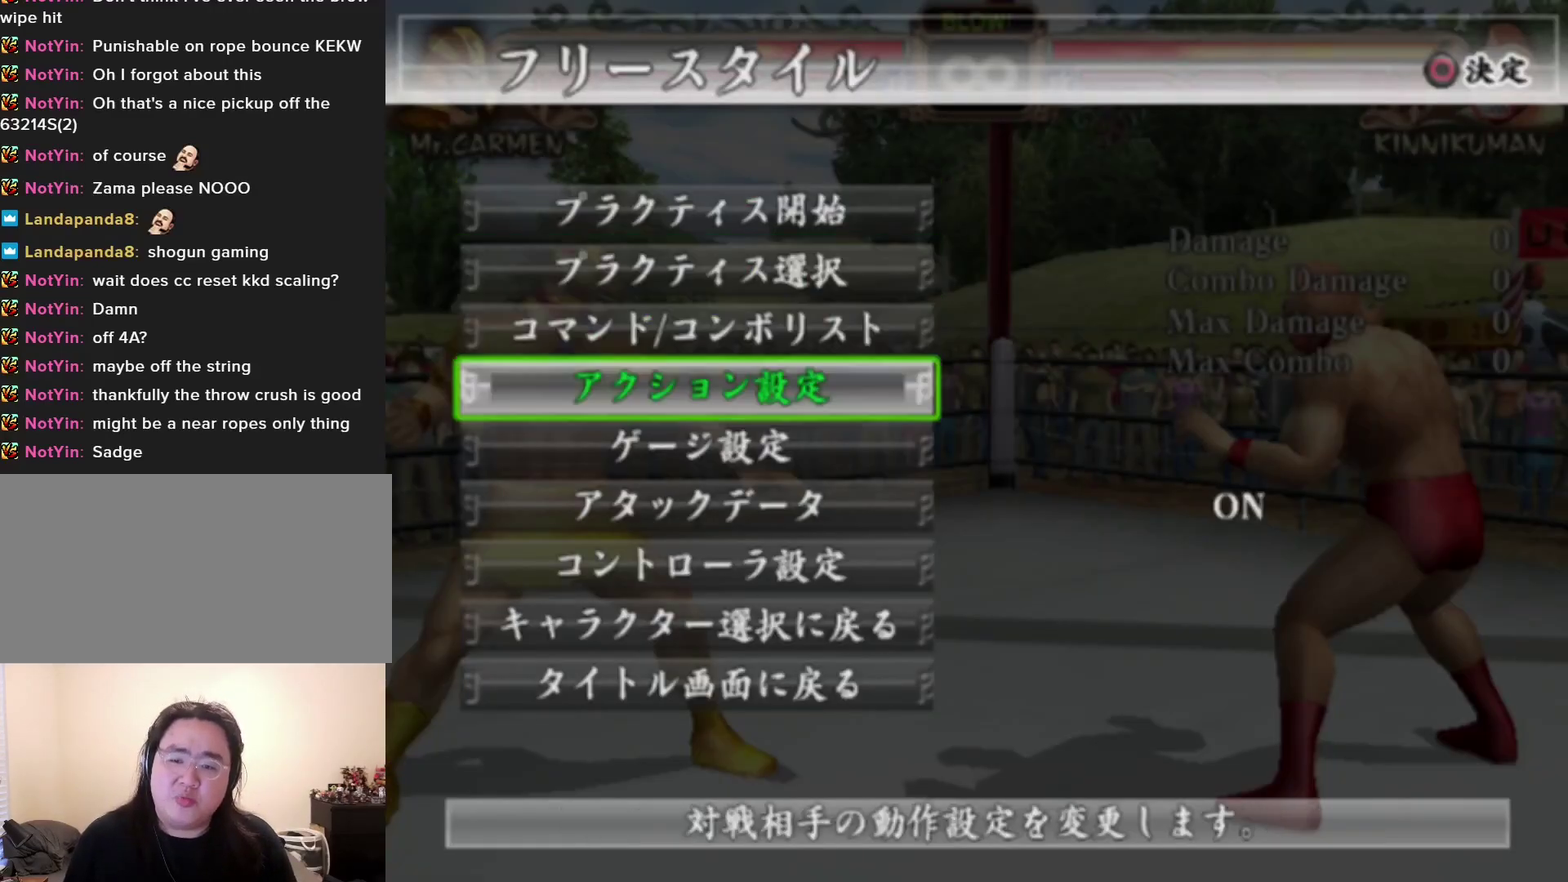
{"dt_ms": 600, "buttons": [], "left_stick": "center", "events": []}
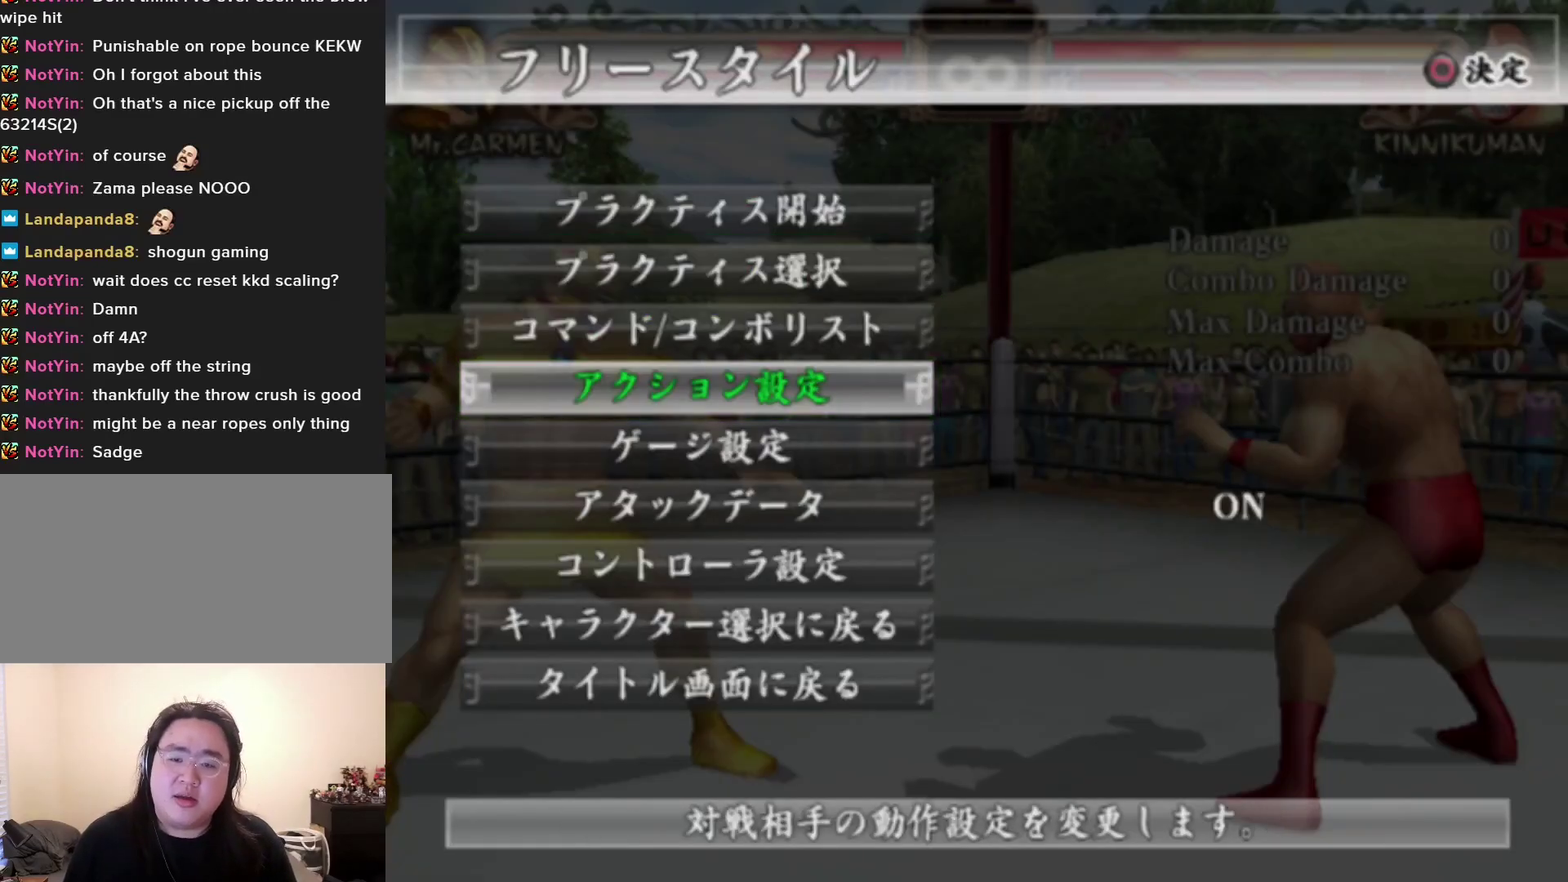
{"dt_ms": 500, "buttons": [], "left_stick": "center", "events": []}
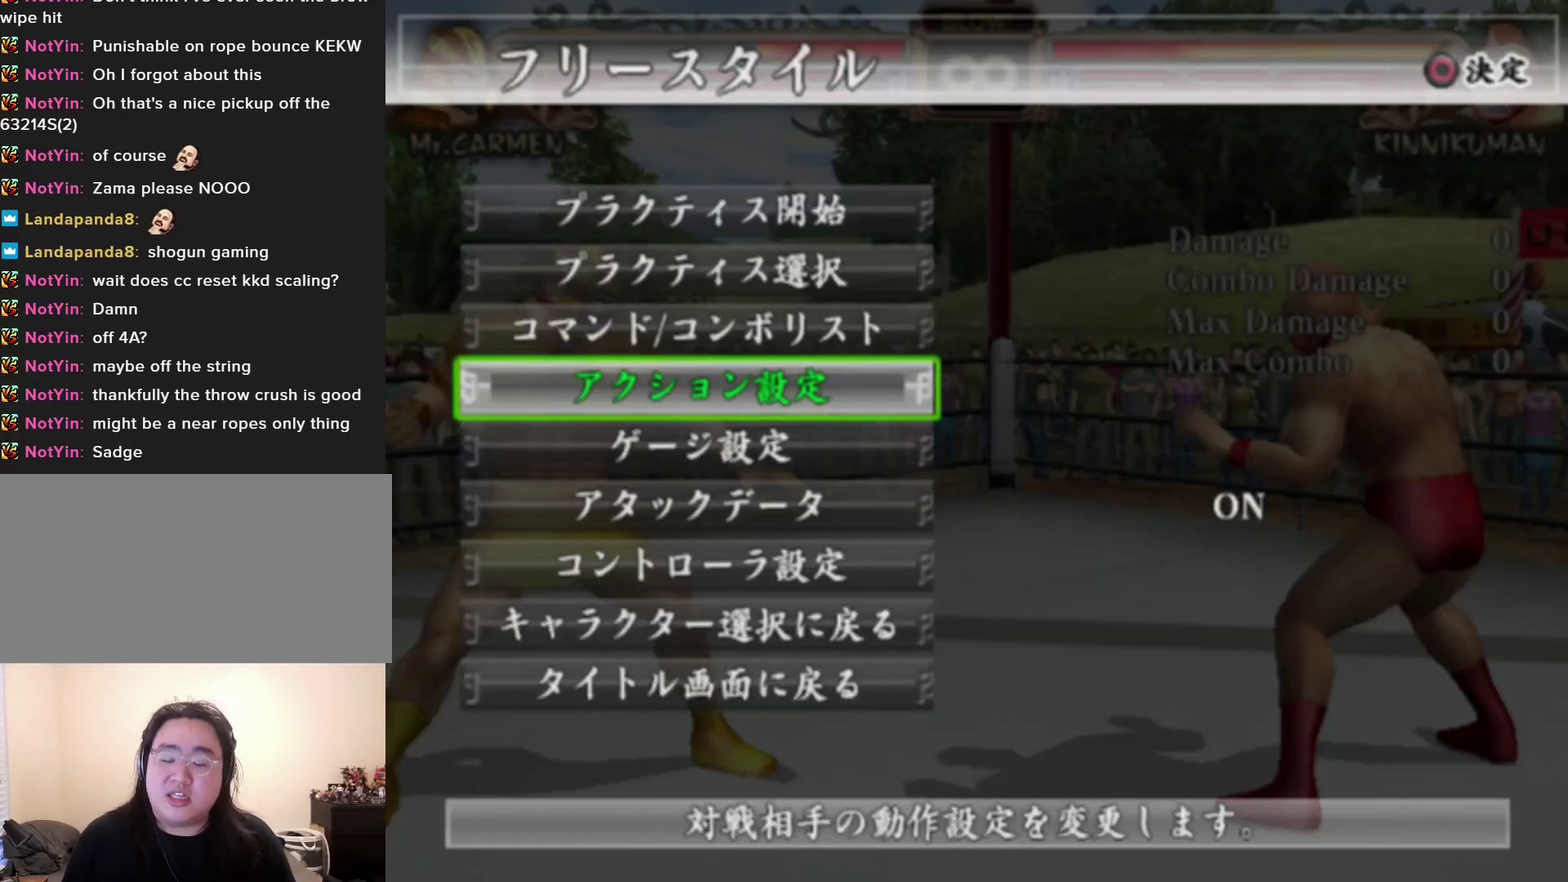
{"dt_ms": 600, "buttons": [], "left_stick": "center", "events": [[417, "CIRCLE", "down"], [550, "CIRCLE", "up"]]}
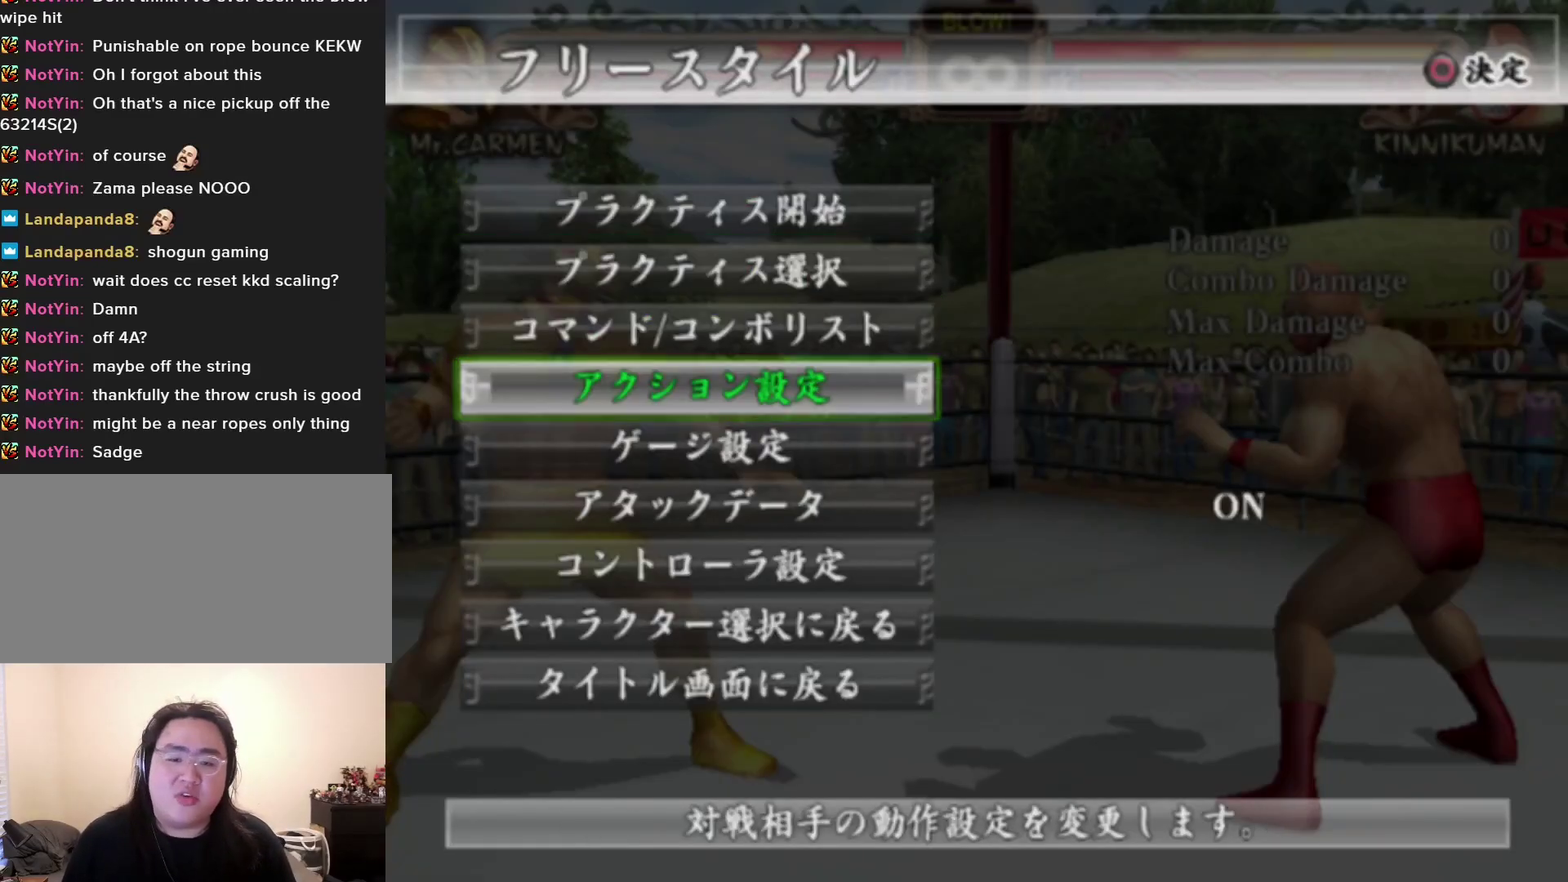
{"dt_ms": 400, "buttons": [], "left_stick": "center", "events": []}
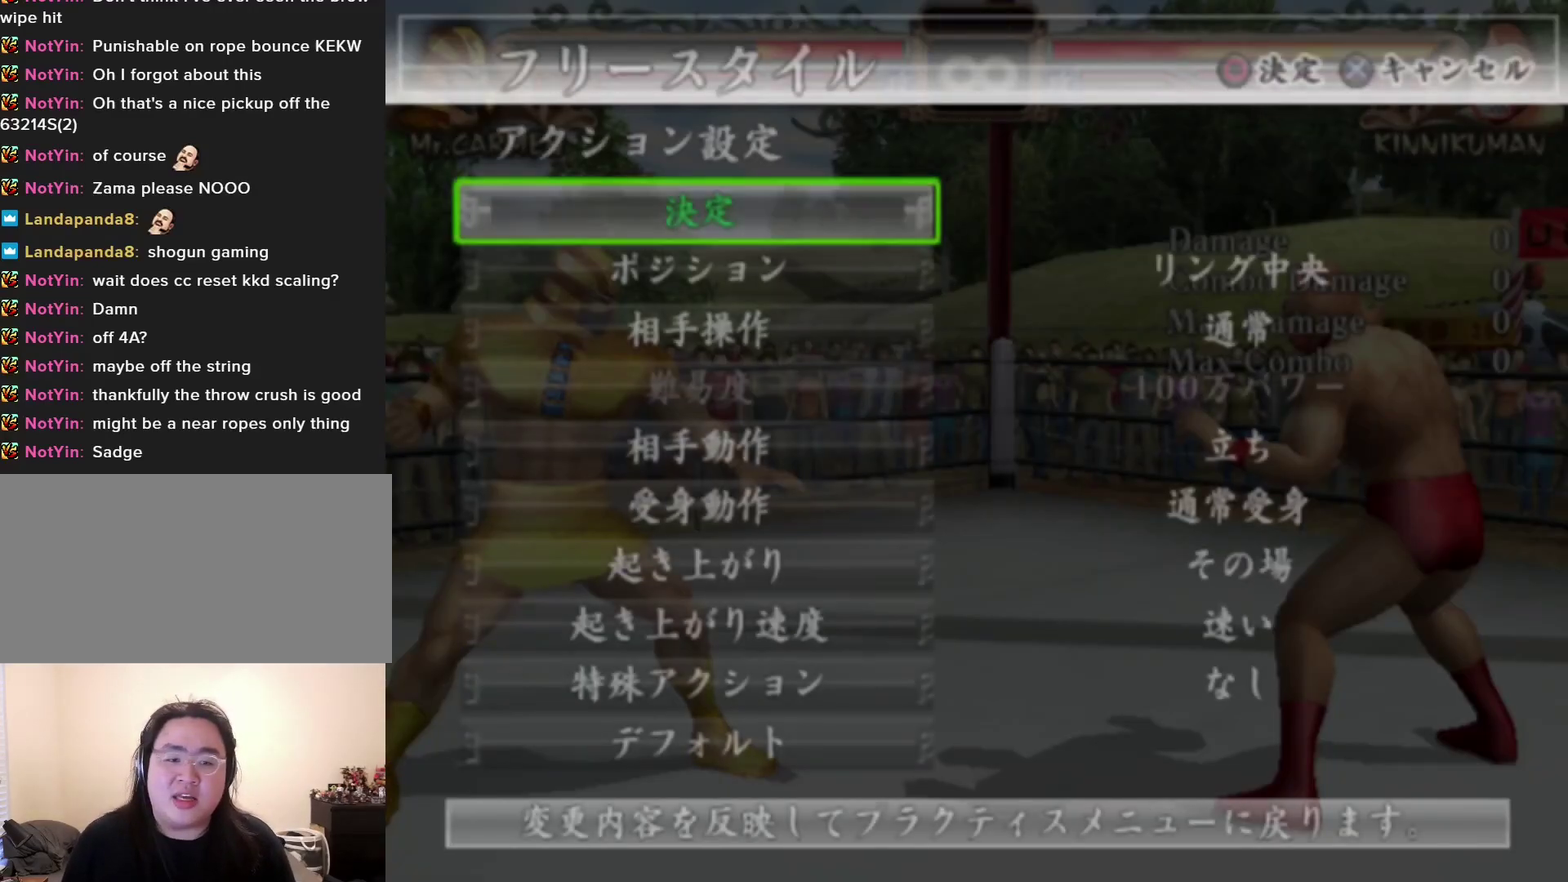
{"dt_ms": 400, "buttons": [], "left_stick": "down", "events": [[350, "left_stick", "down"]]}
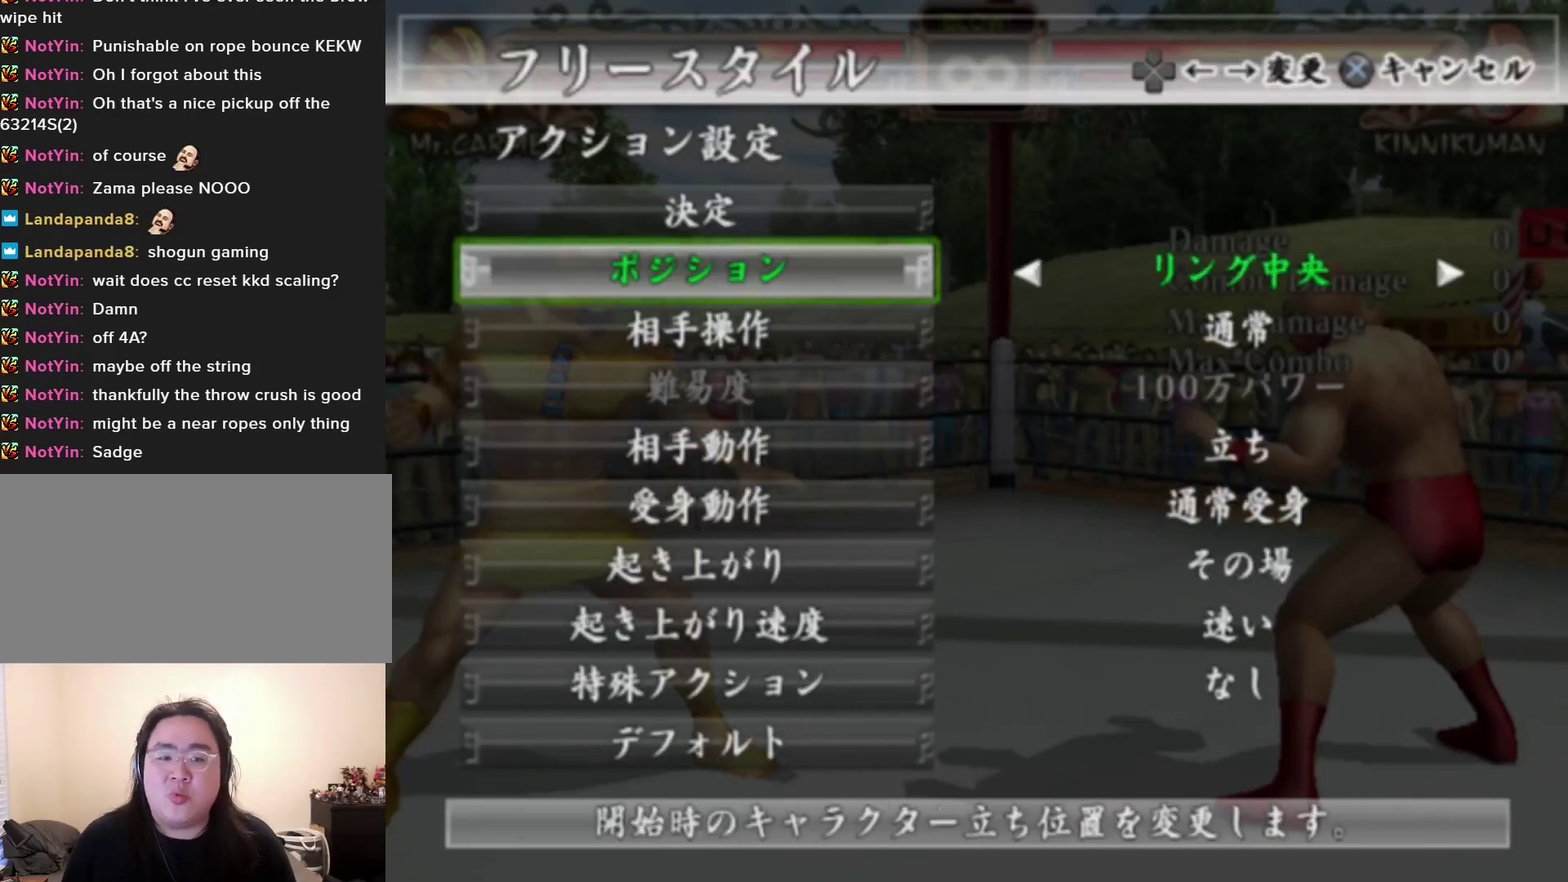
{"dt_ms": 300, "buttons": [], "left_stick": "down", "events": [[50, "left_stick", "center"], [117, "left_stick", "down"]]}
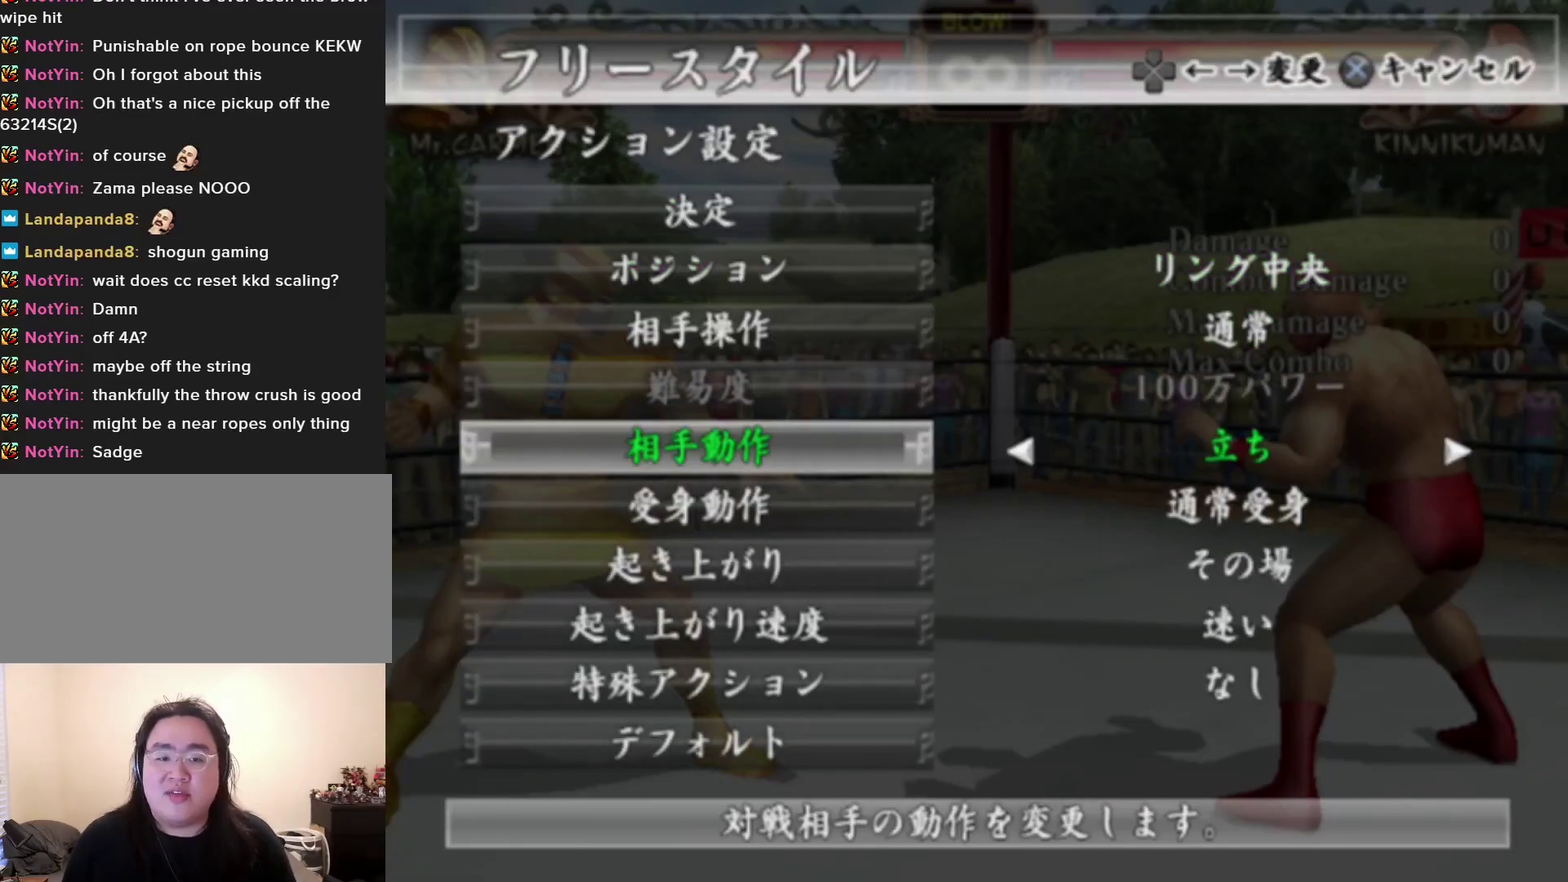
{"dt_ms": 100, "buttons": [], "left_stick": "center", "events": [[17, "left_stick", "center"]]}
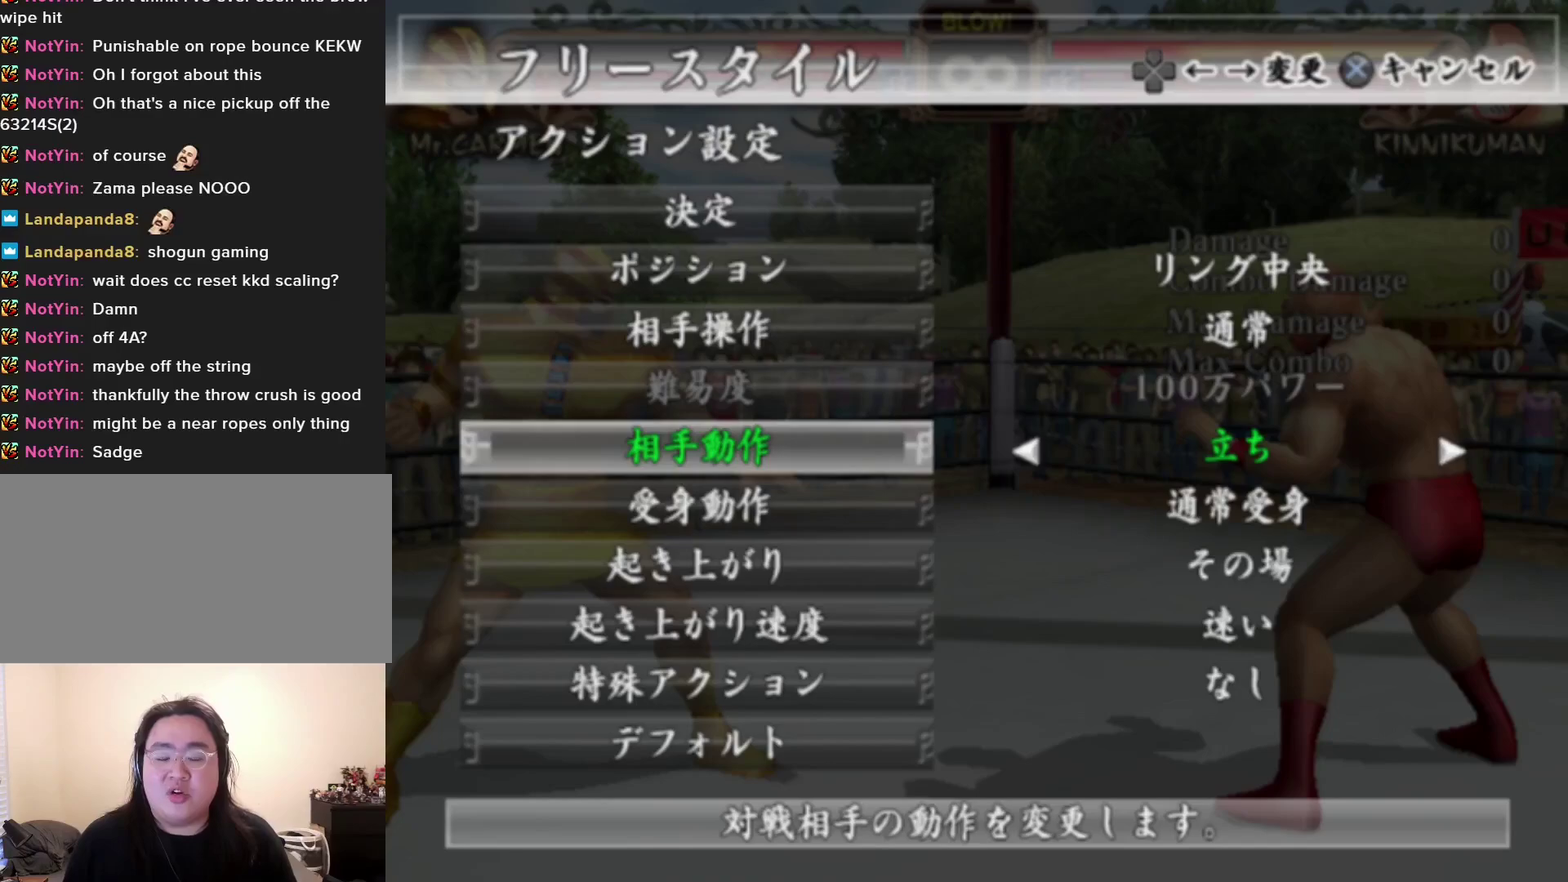
{"dt_ms": 400, "buttons": [], "left_stick": "center", "events": [[250, "left_stick", "down"], [367, "left_stick", "center"]]}